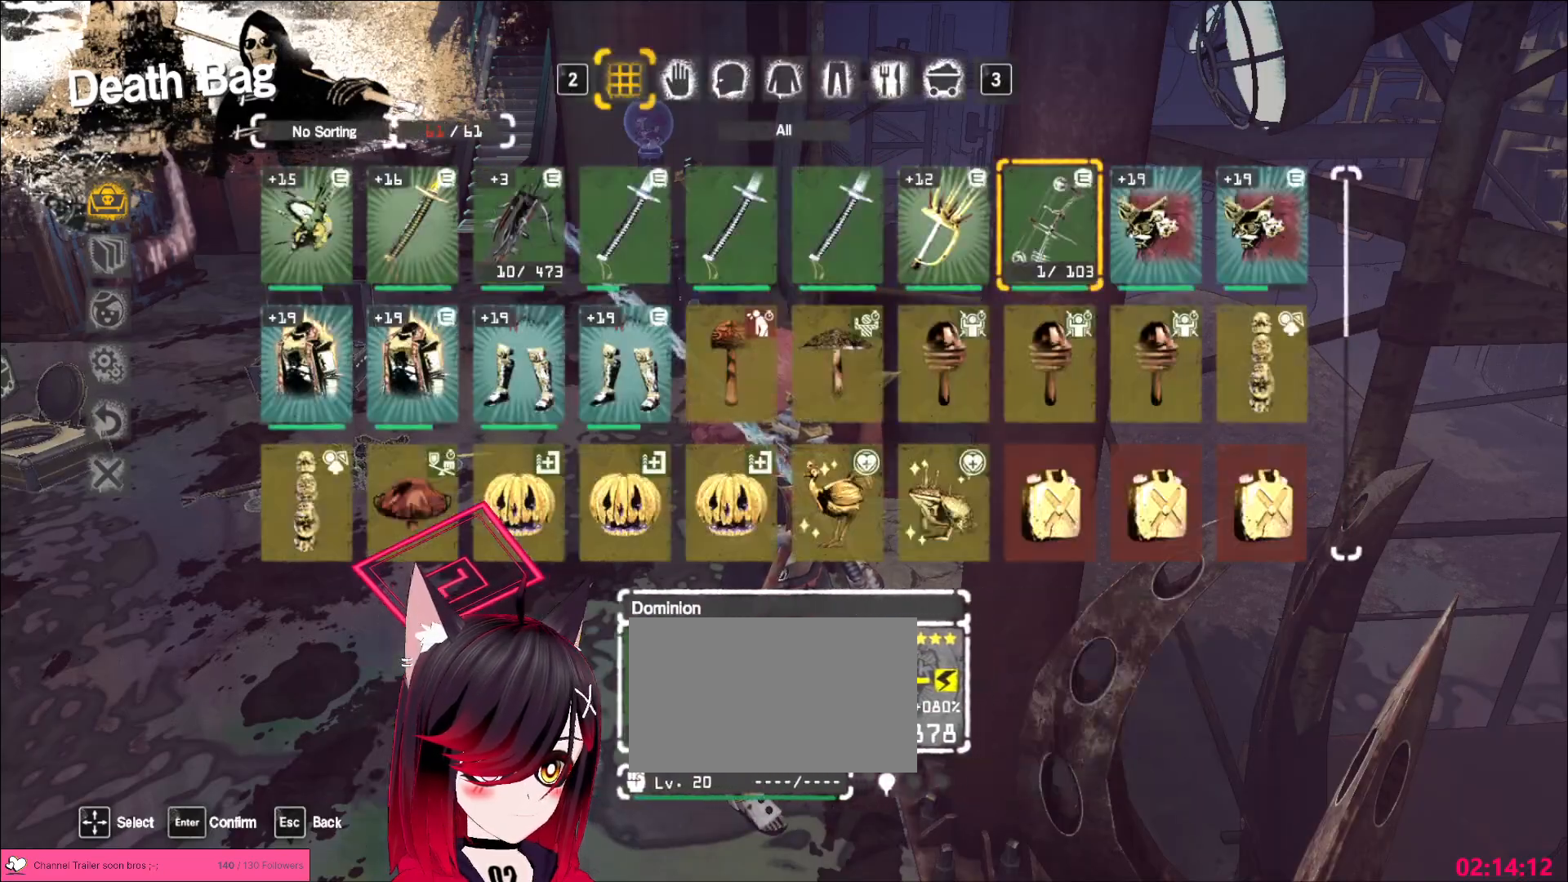
Gameplay with keyboard and mouse; each line is a JSON object with the keys and mouse buttons held at the frame after it. "events" lists presses ("down") and releases ("up") of "1", "2", "3", "4", "5", "a", "alt", "b", "c", "ctrl", "d", "e", "f", "g", "q", "r", "s", "shift", "space", "t", "tab", "v", "w", "x", "z", "mouse_left", "mouse_wheel", "mouse_right", "mouse_mb4" and "mouse_mb5" between this image and that frame as [ms after this image, input, new state], when the widget could be followed in between. "mouse_left", "mouse_wheel", "mouse_right", "mouse_mb4", "mouse_mb5" = the "left", "wheel", "right", "mb4", "mb5" buttons of the "mouse" list. No other keys are recorded. "wheel" means that the mouse wheel is clicked or scrolled. Not read: mouse_move.
{"keys": ["a", "w"], "mouse": [], "events": [[433, "a", "down"], [467, "w", "down"]]}
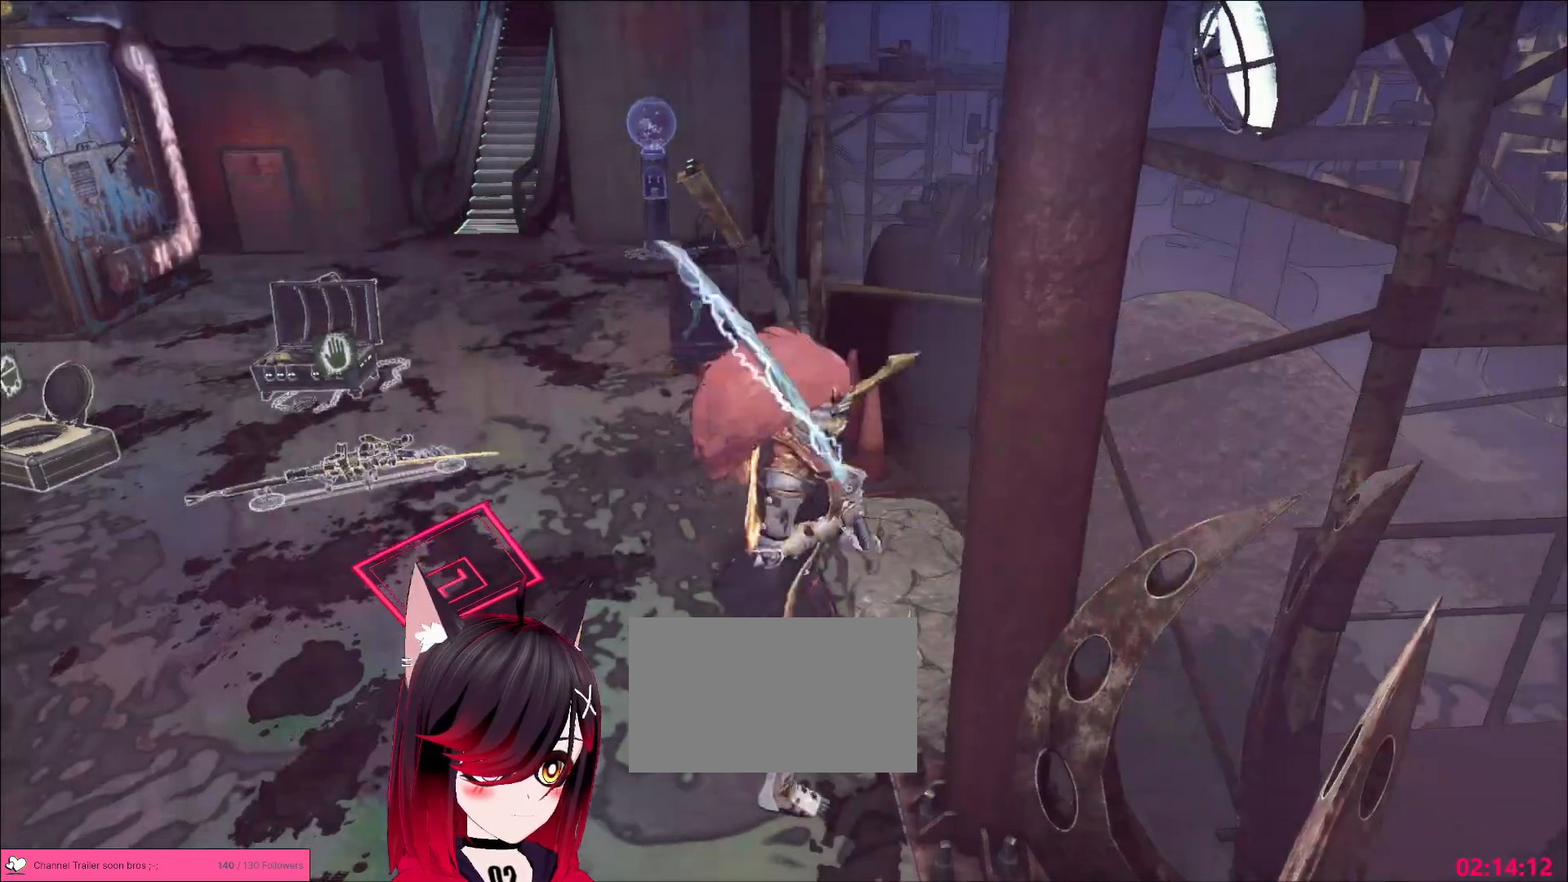
{"keys": ["w"], "mouse": [], "events": [[67, "ctrl", "down"], [200, "ctrl", "up"], [433, "a", "up"]]}
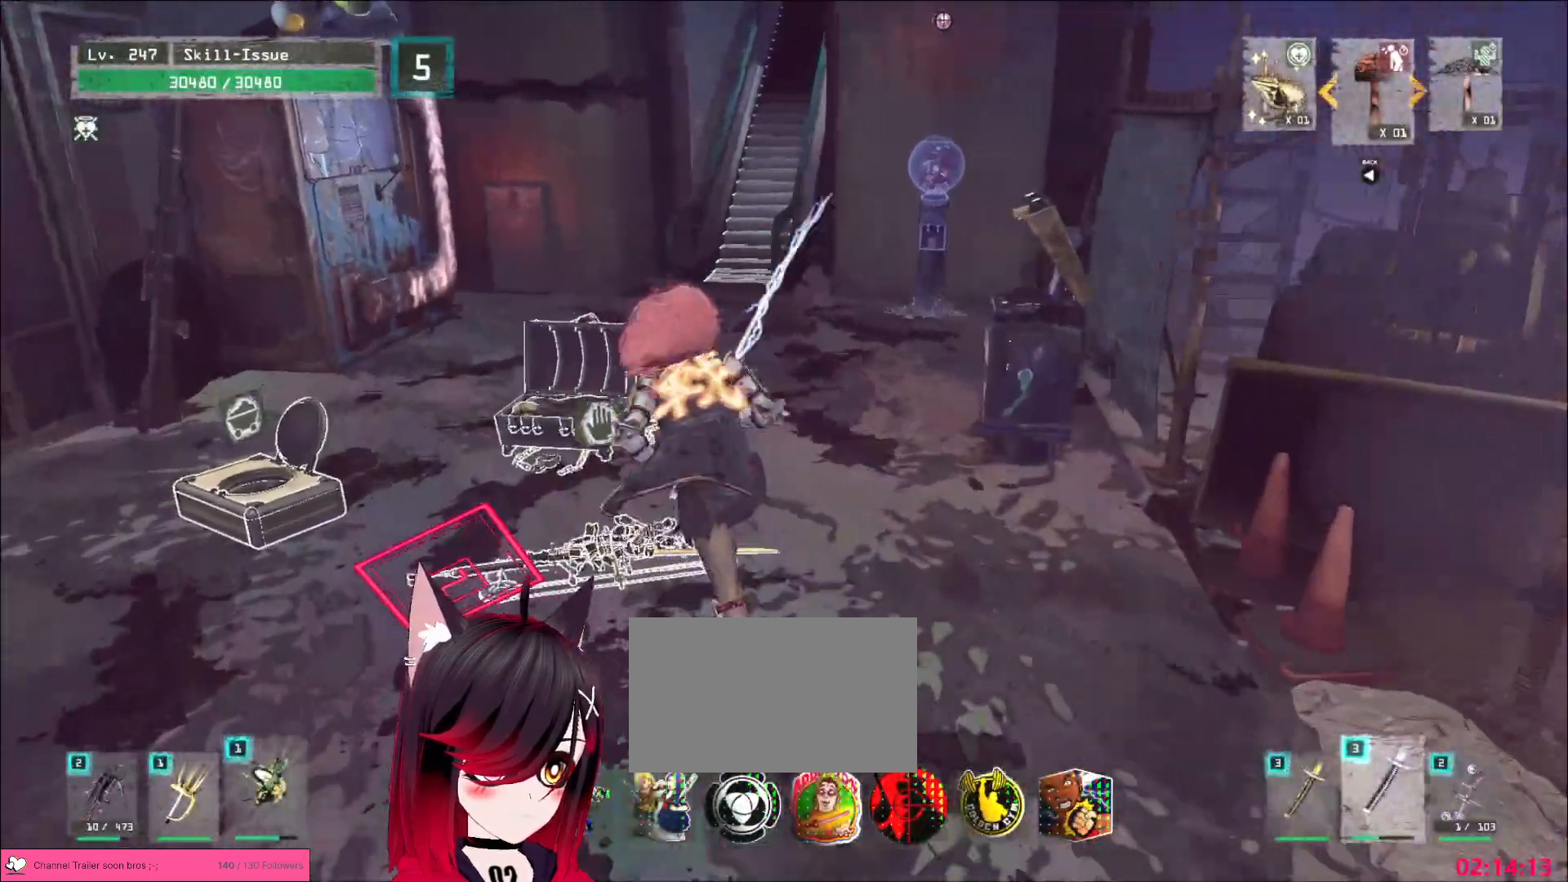
{"keys": ["w"], "mouse": [], "events": [[250, "w", "up"], [433, "w", "down"]]}
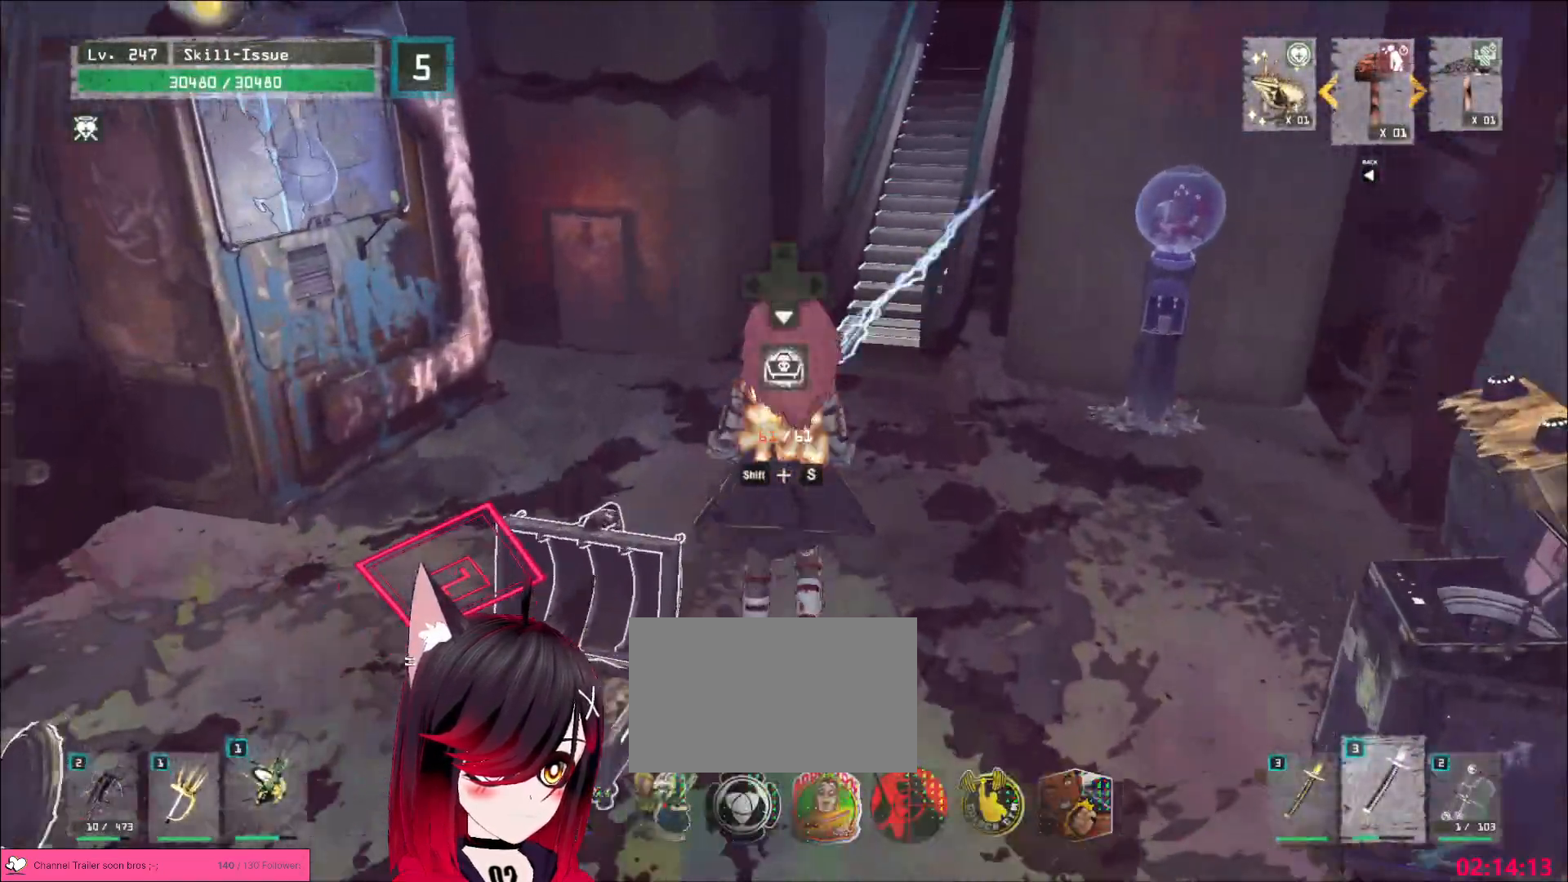
{"keys": ["w"], "mouse": [], "events": []}
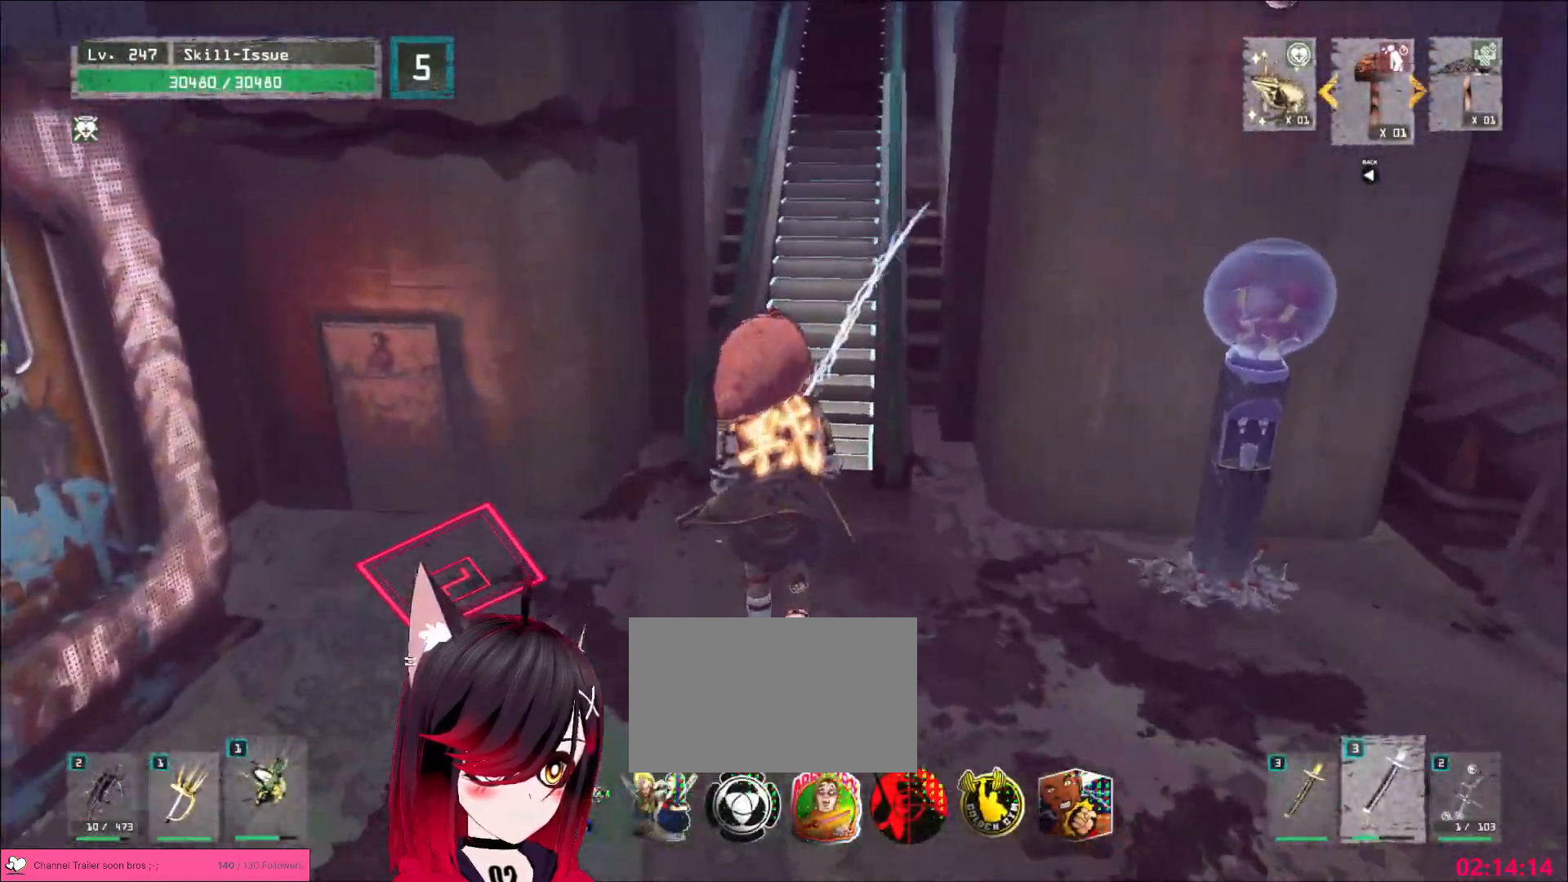
{"keys": [], "mouse": [], "events": [[100, "w", "up"]]}
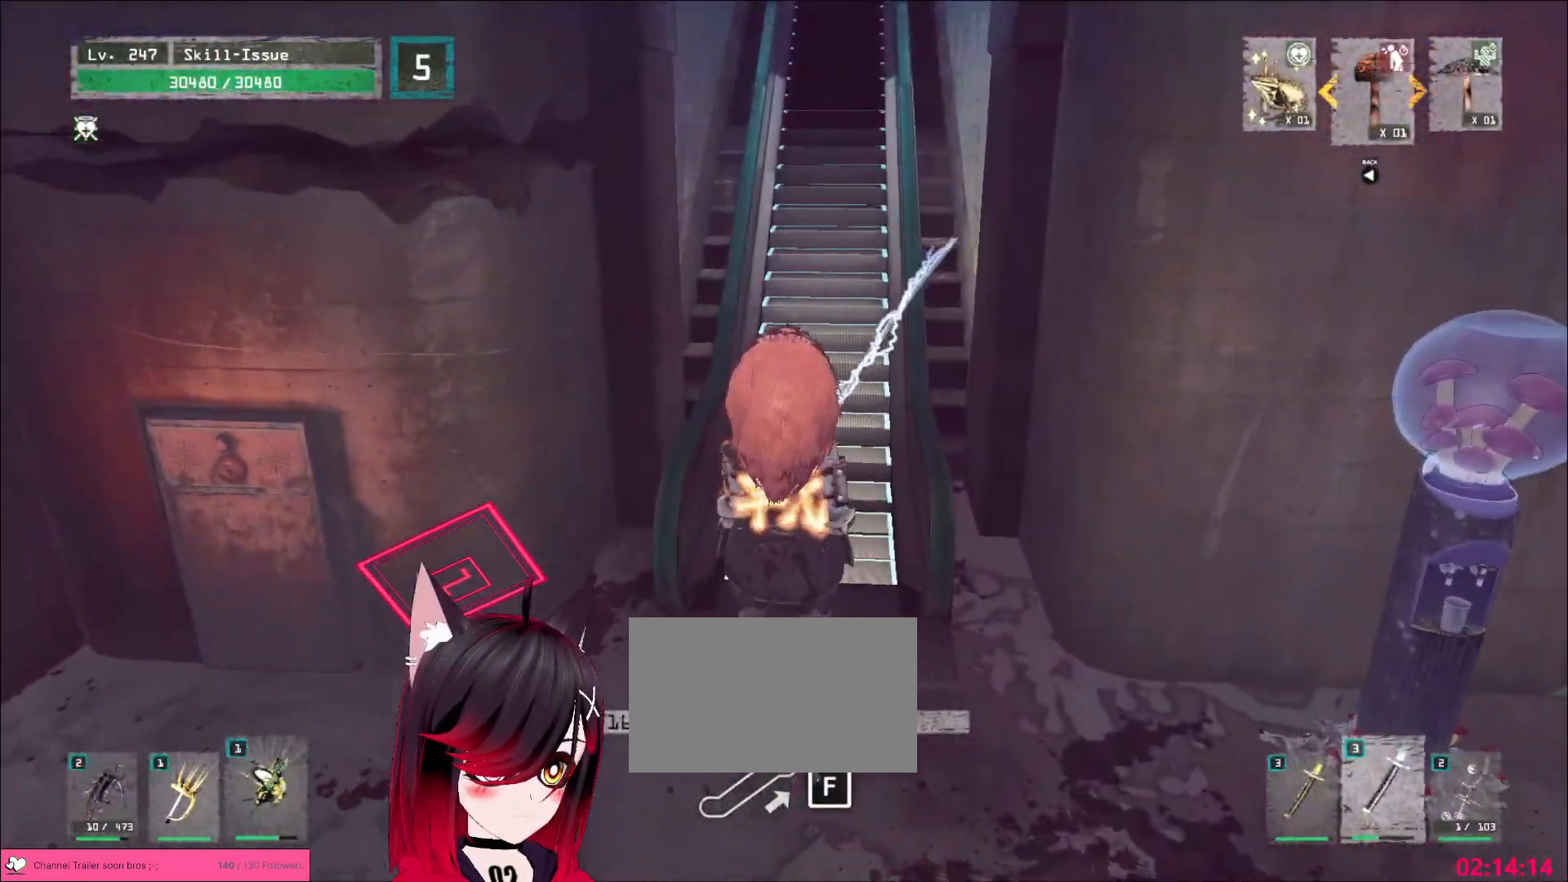
{"keys": [], "mouse": [], "events": []}
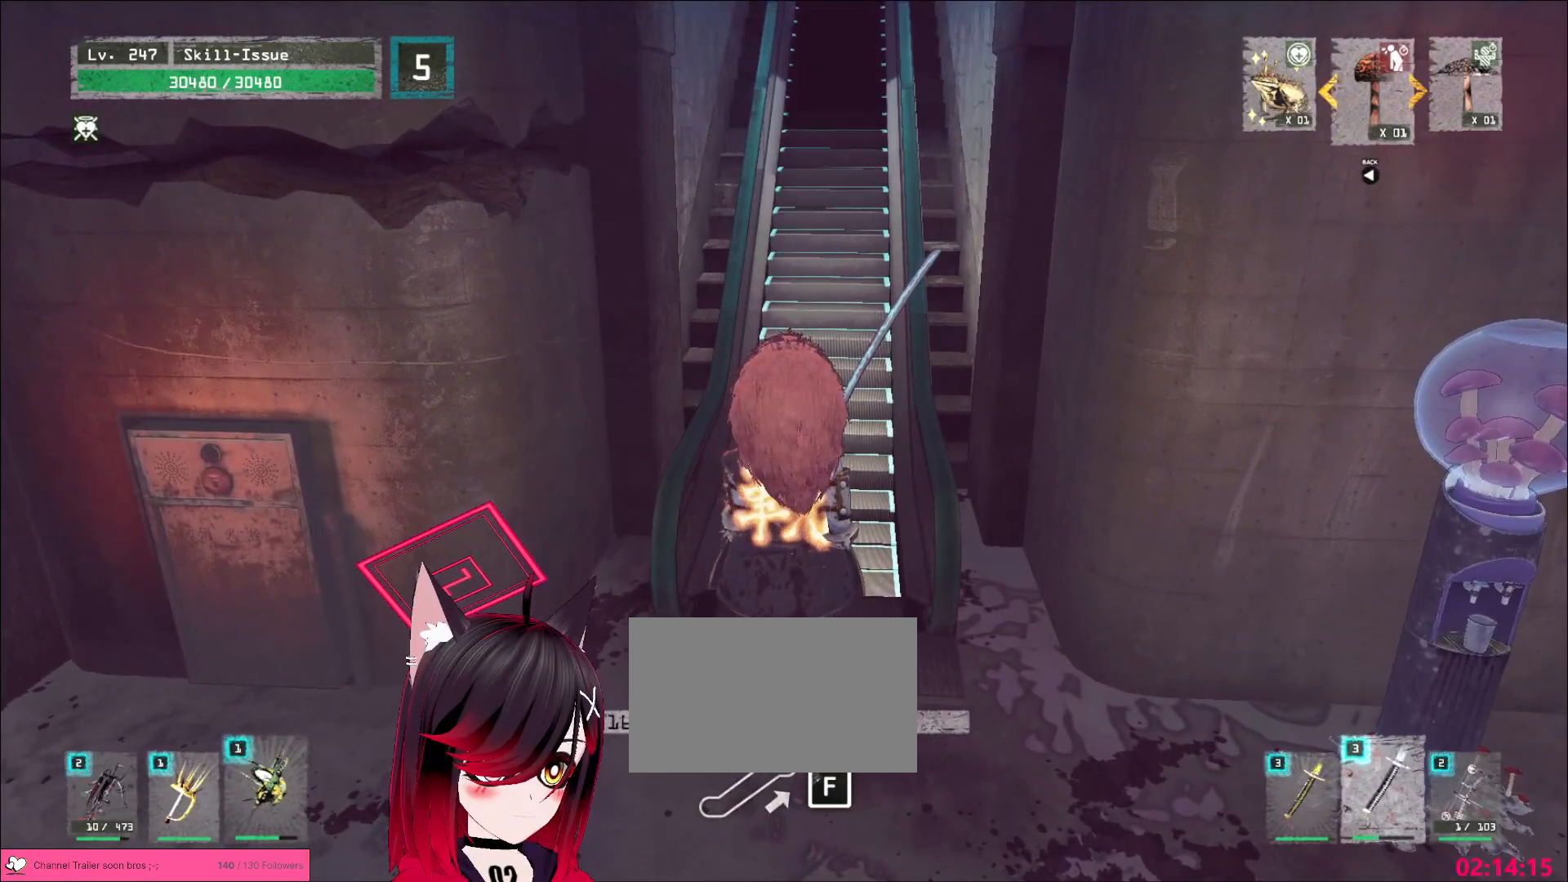
{"keys": [], "mouse": [], "events": []}
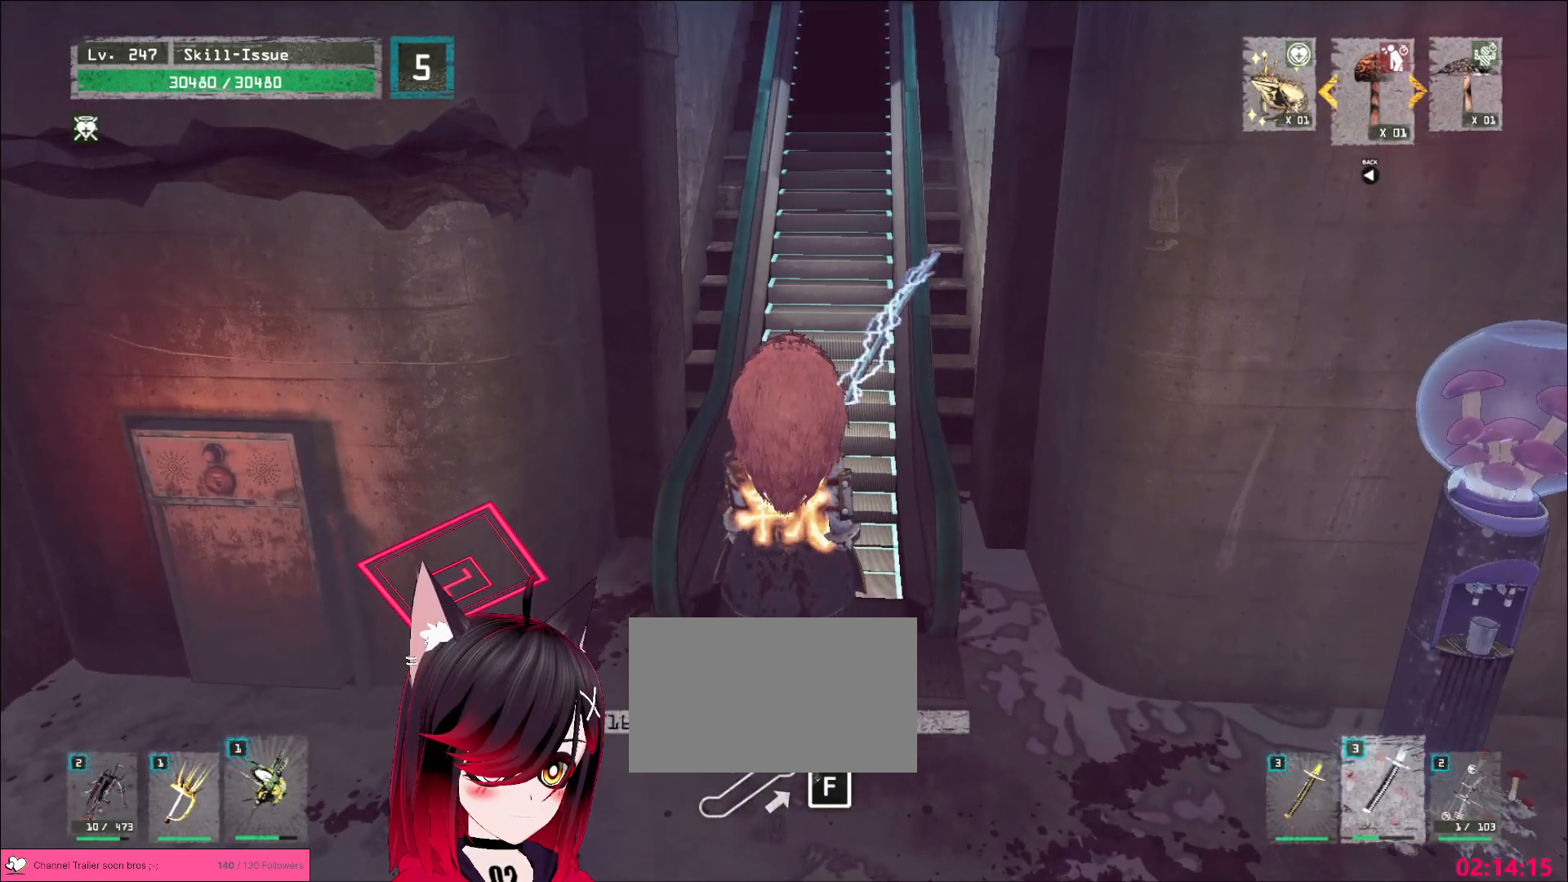
{"keys": [], "mouse": [], "events": [[417, "f", "down"], [483, "f", "up"]]}
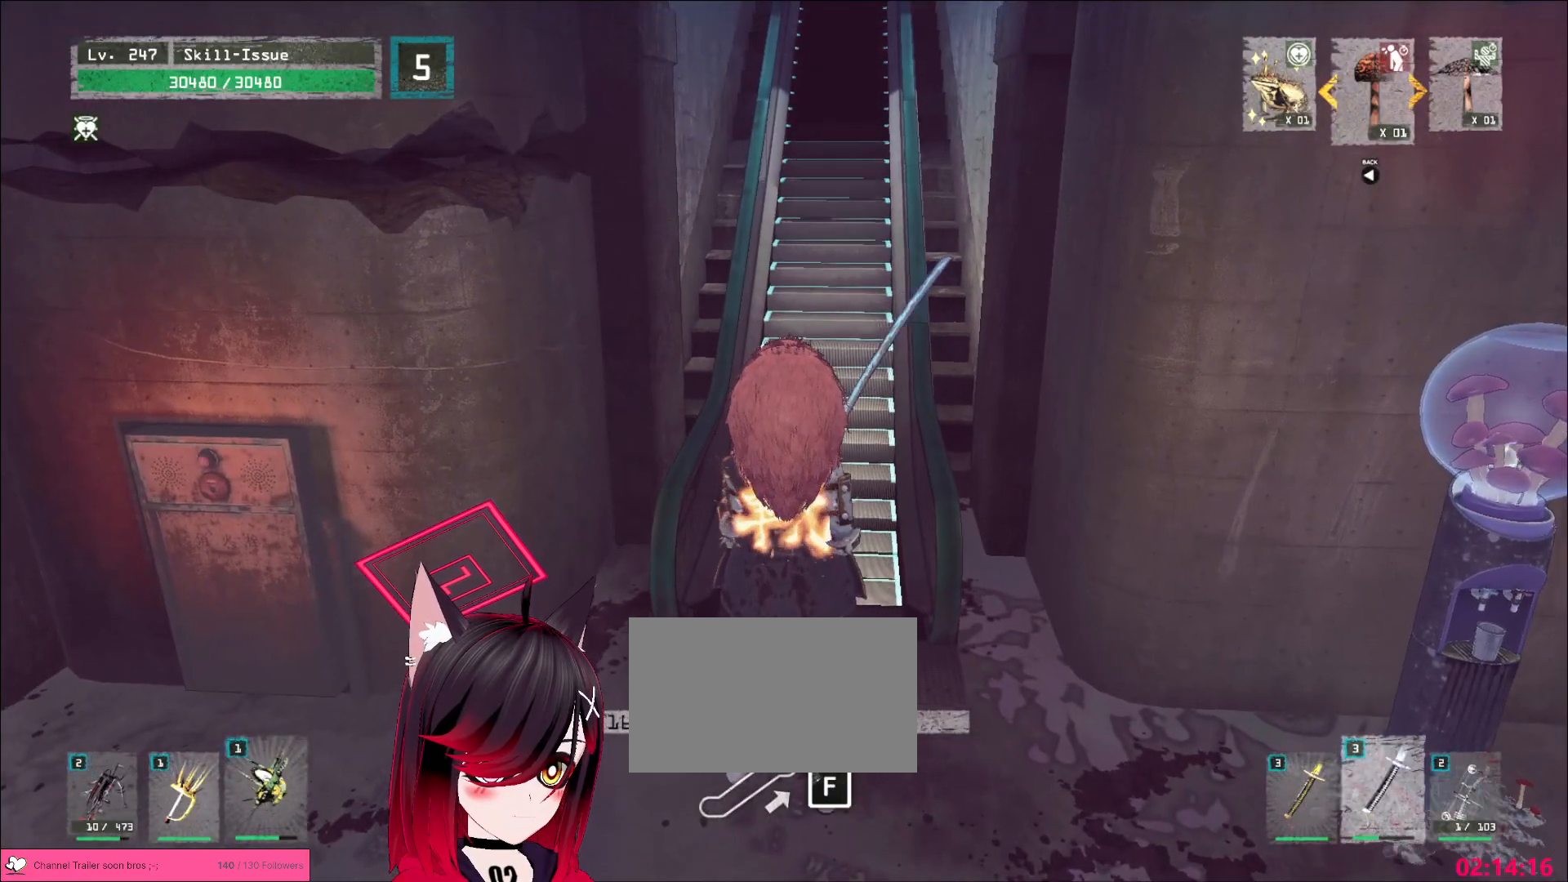
{"keys": [], "mouse": [], "events": []}
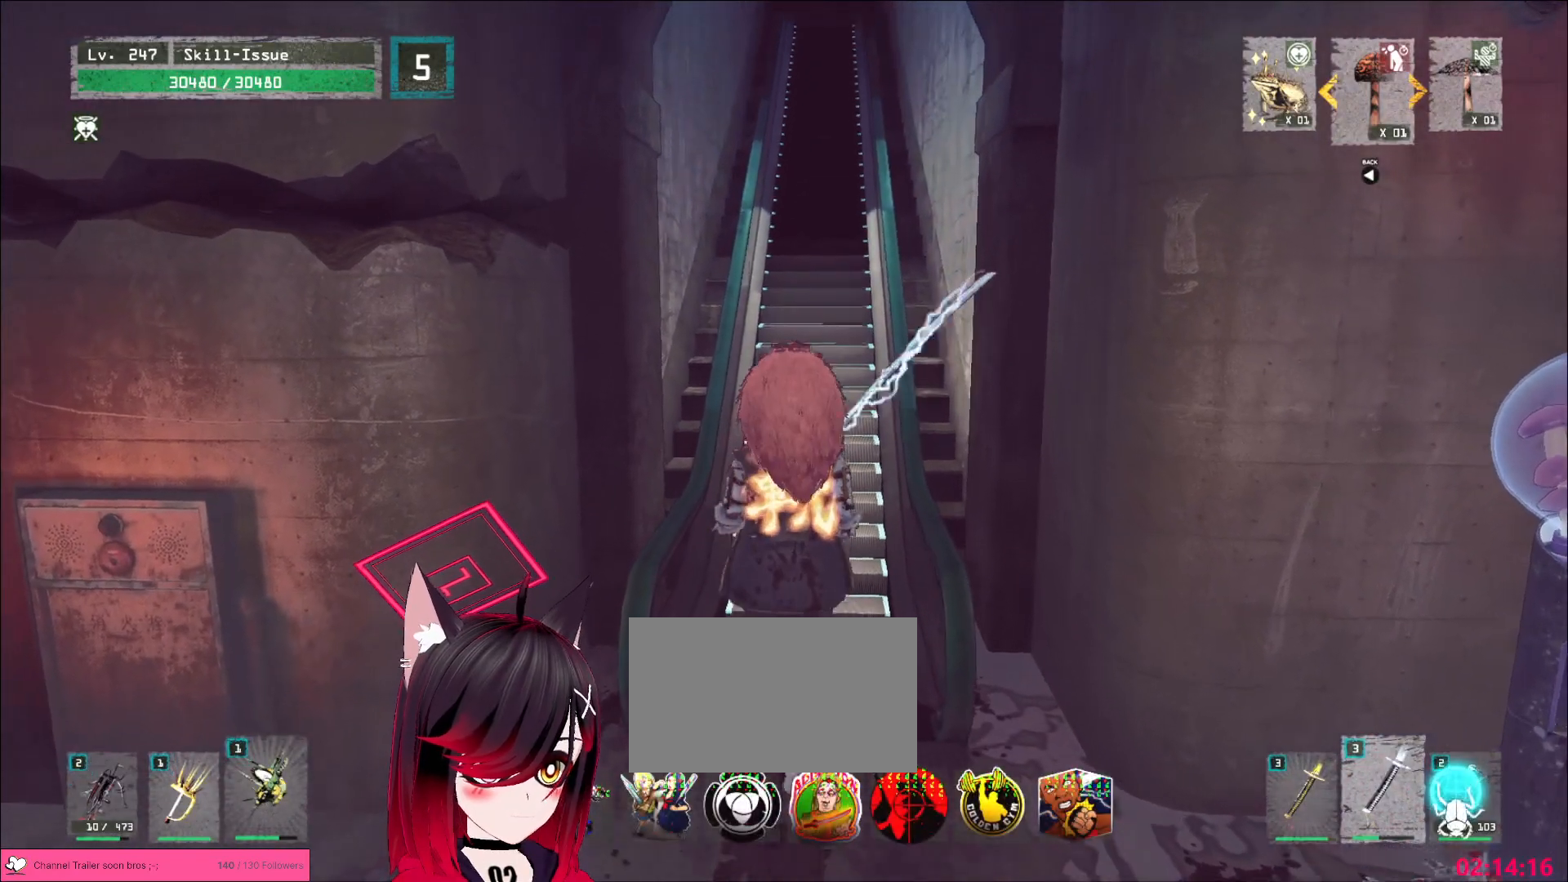
{"keys": ["alt"], "mouse": [], "events": [[300, "alt", "down"]]}
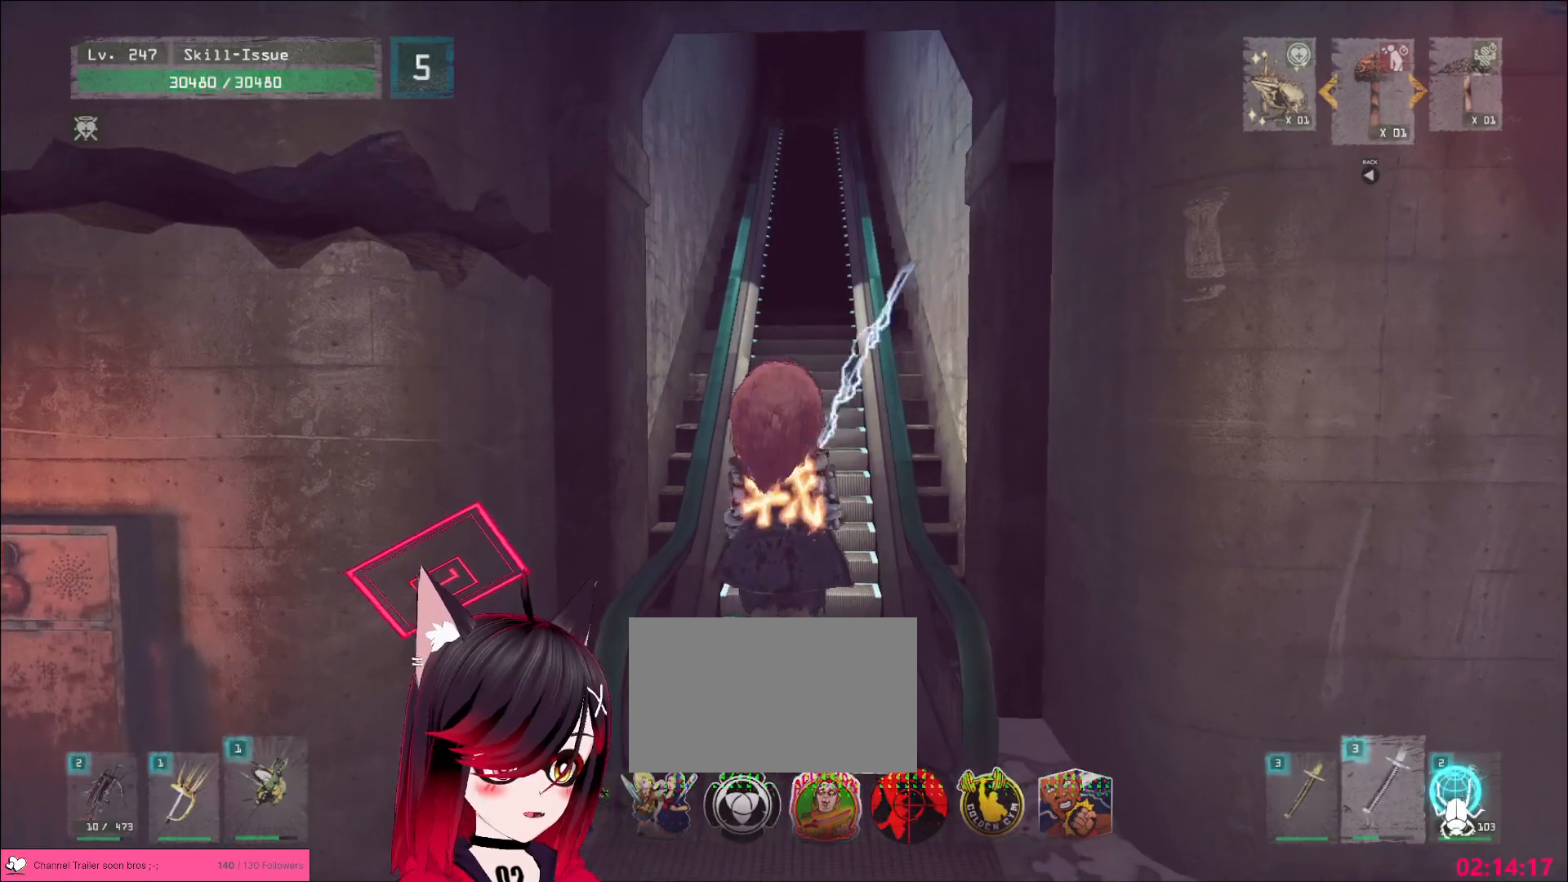
{"keys": ["alt"], "mouse": [], "events": [[383, "tab", "down"], [450, "tab", "up"]]}
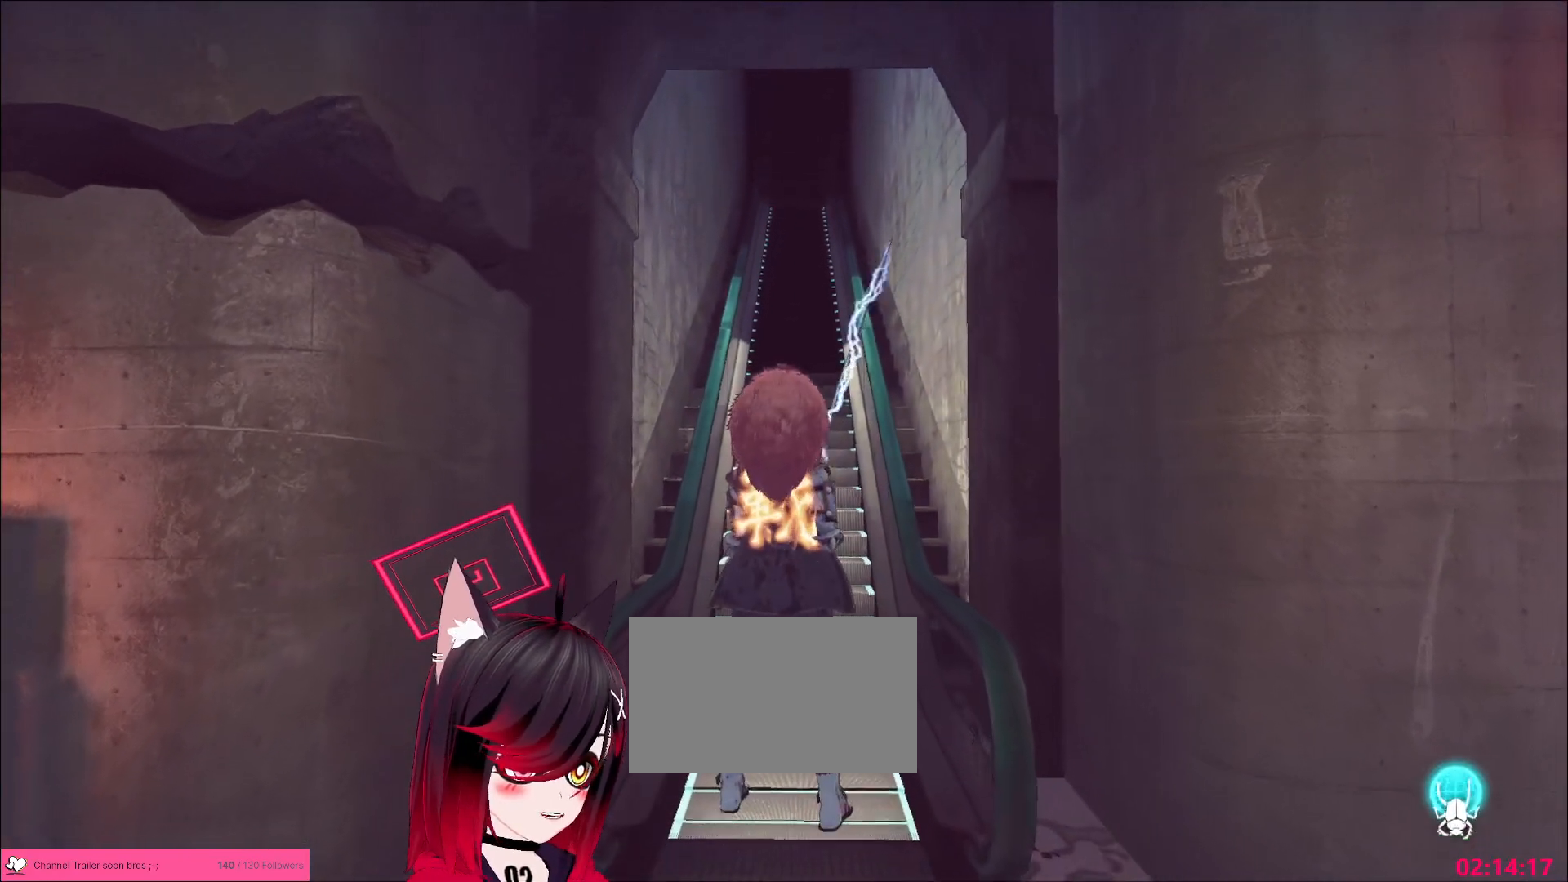
{"keys": ["alt", "tab"], "mouse": [], "events": [[450, "tab", "down"]]}
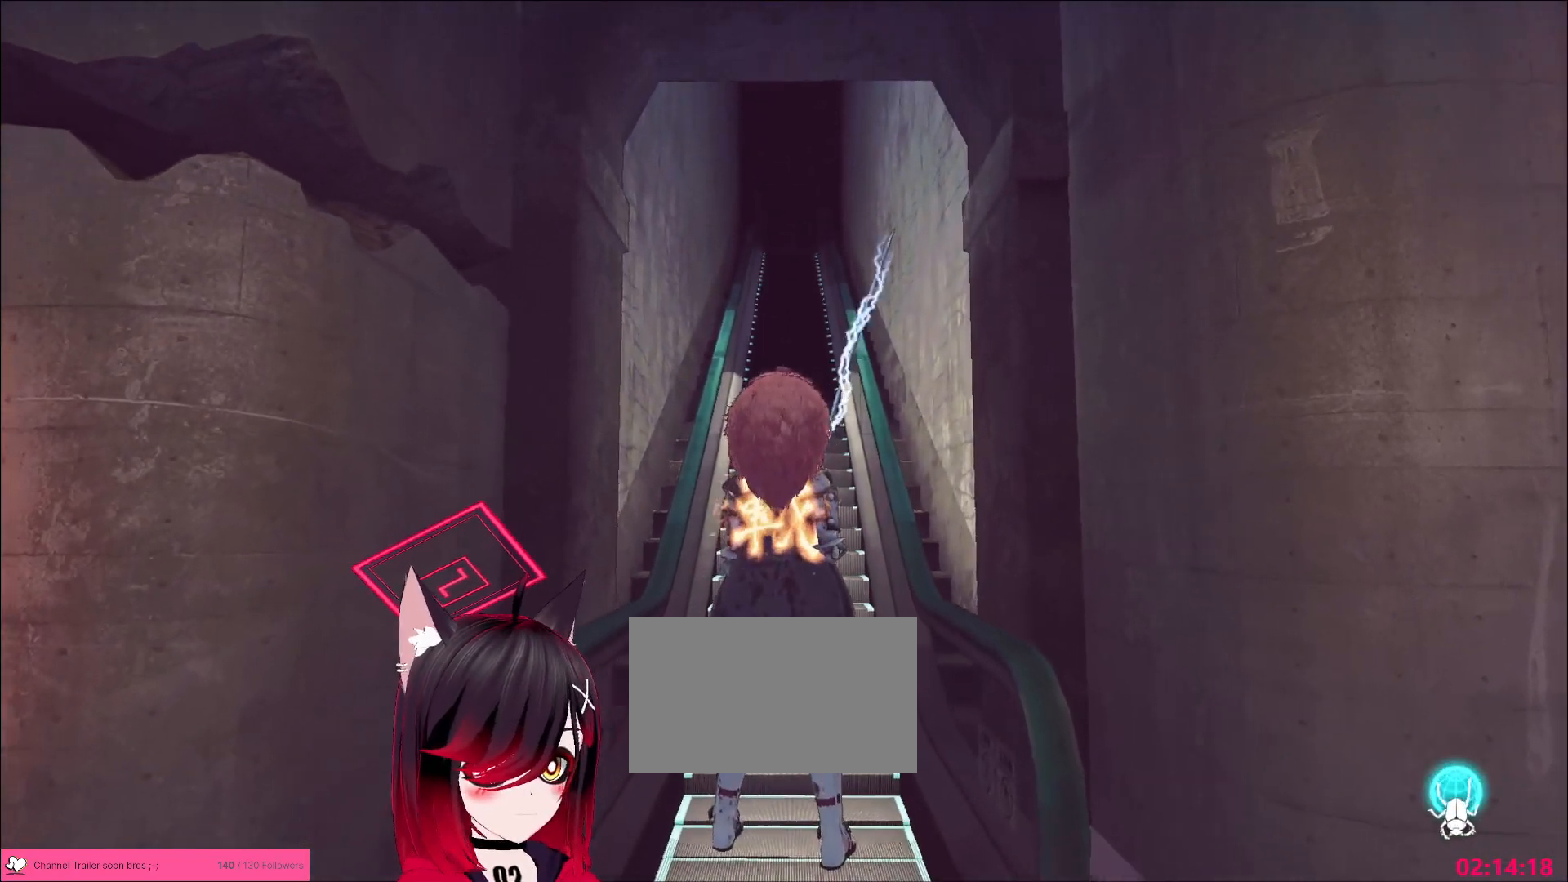
{"keys": [], "mouse": [], "events": [[17, "tab", "up"], [100, "tab", "down"], [167, "tab", "up"], [317, "alt", "up"]]}
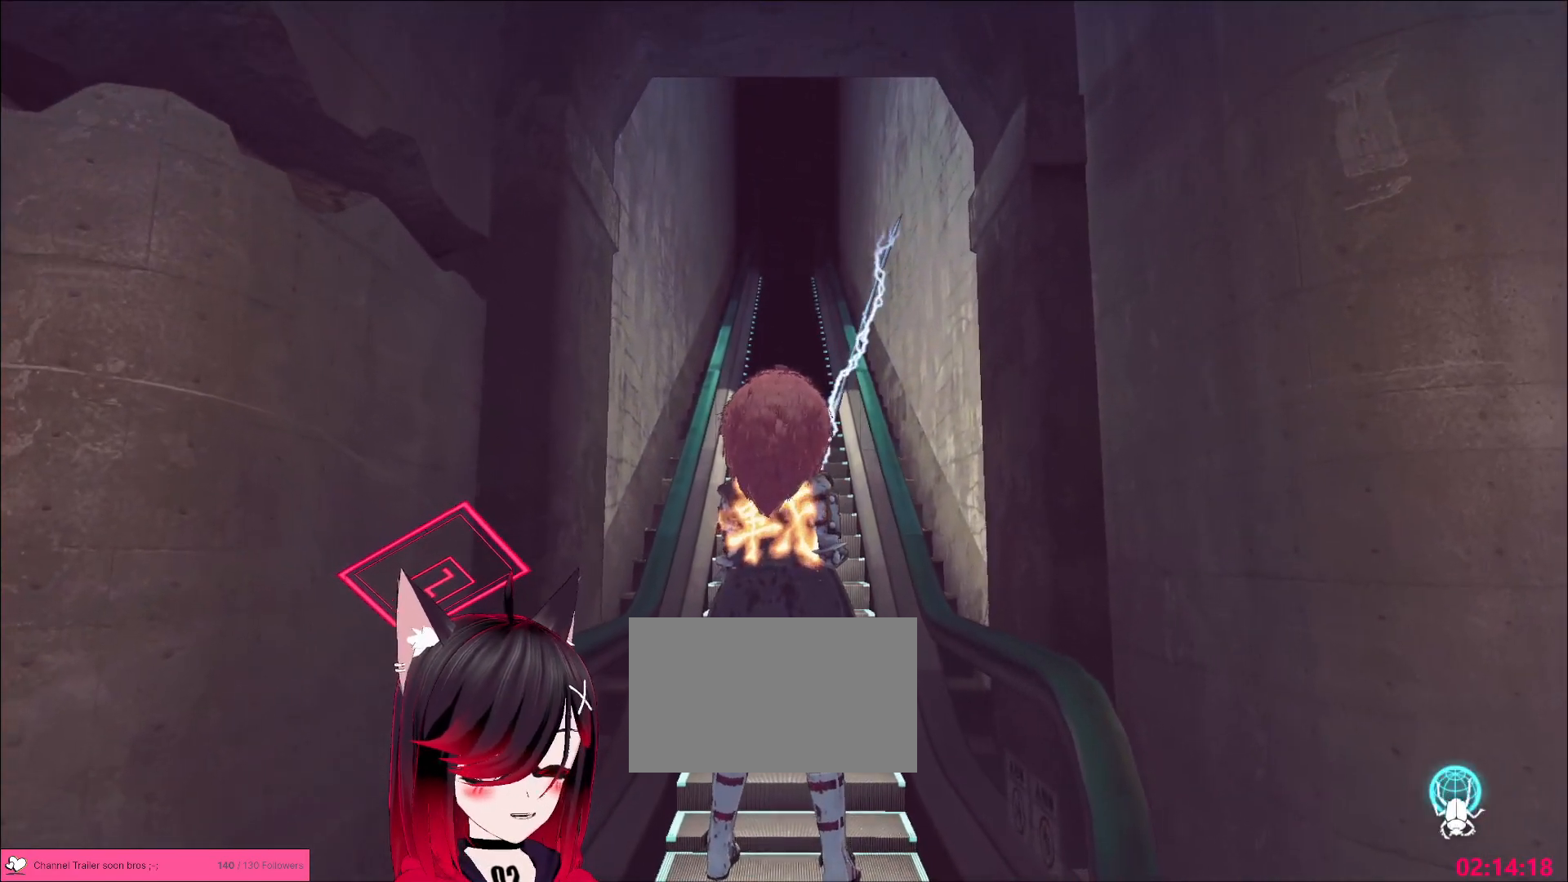
{"keys": [], "mouse": [], "events": []}
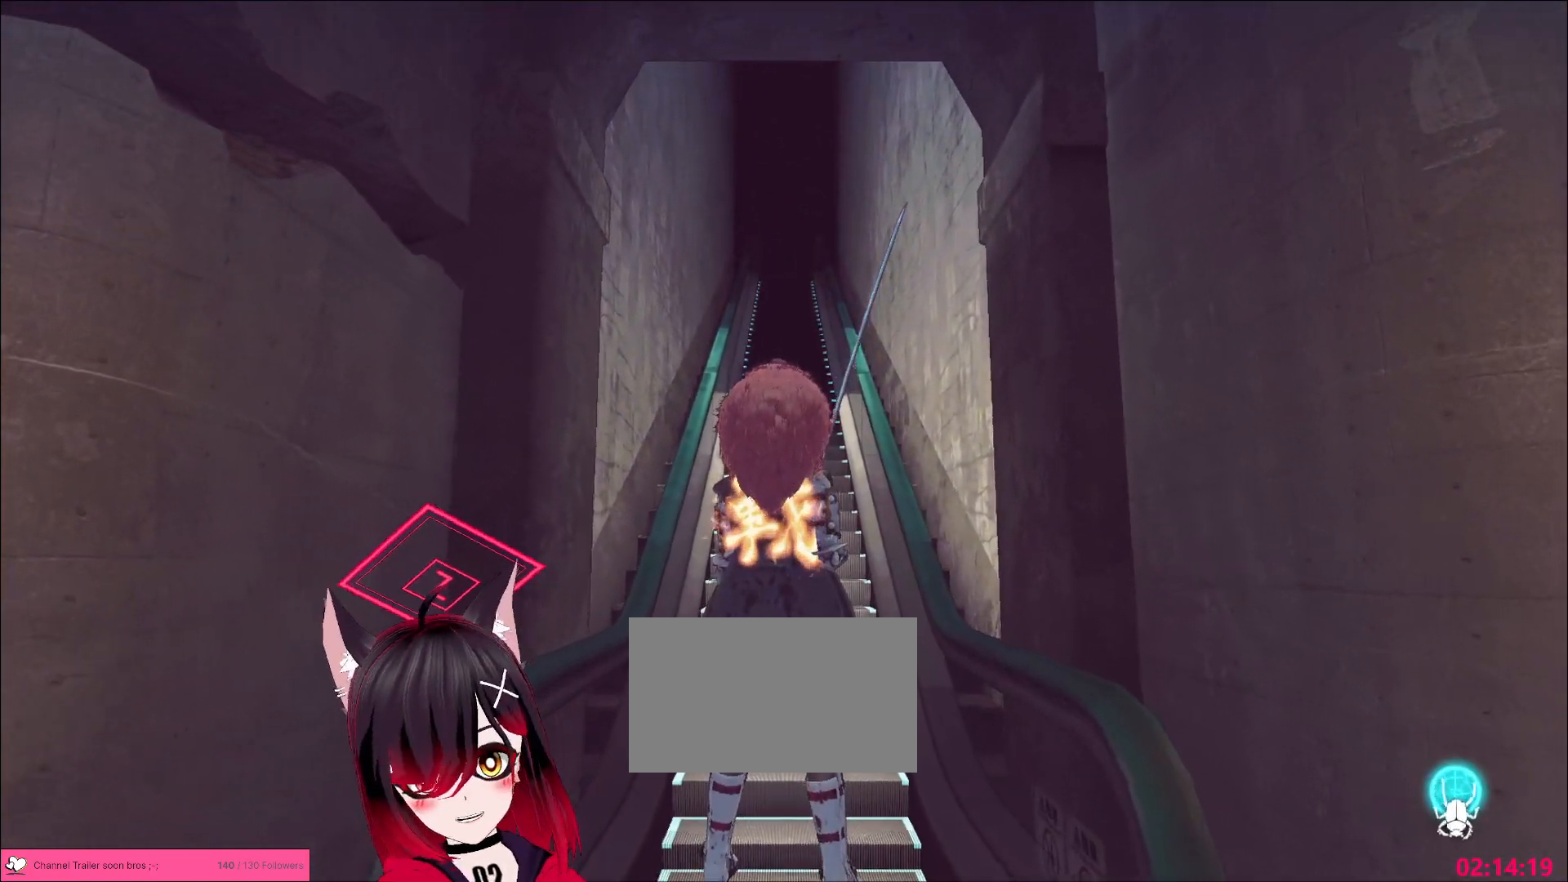
{"keys": [], "mouse": [], "events": []}
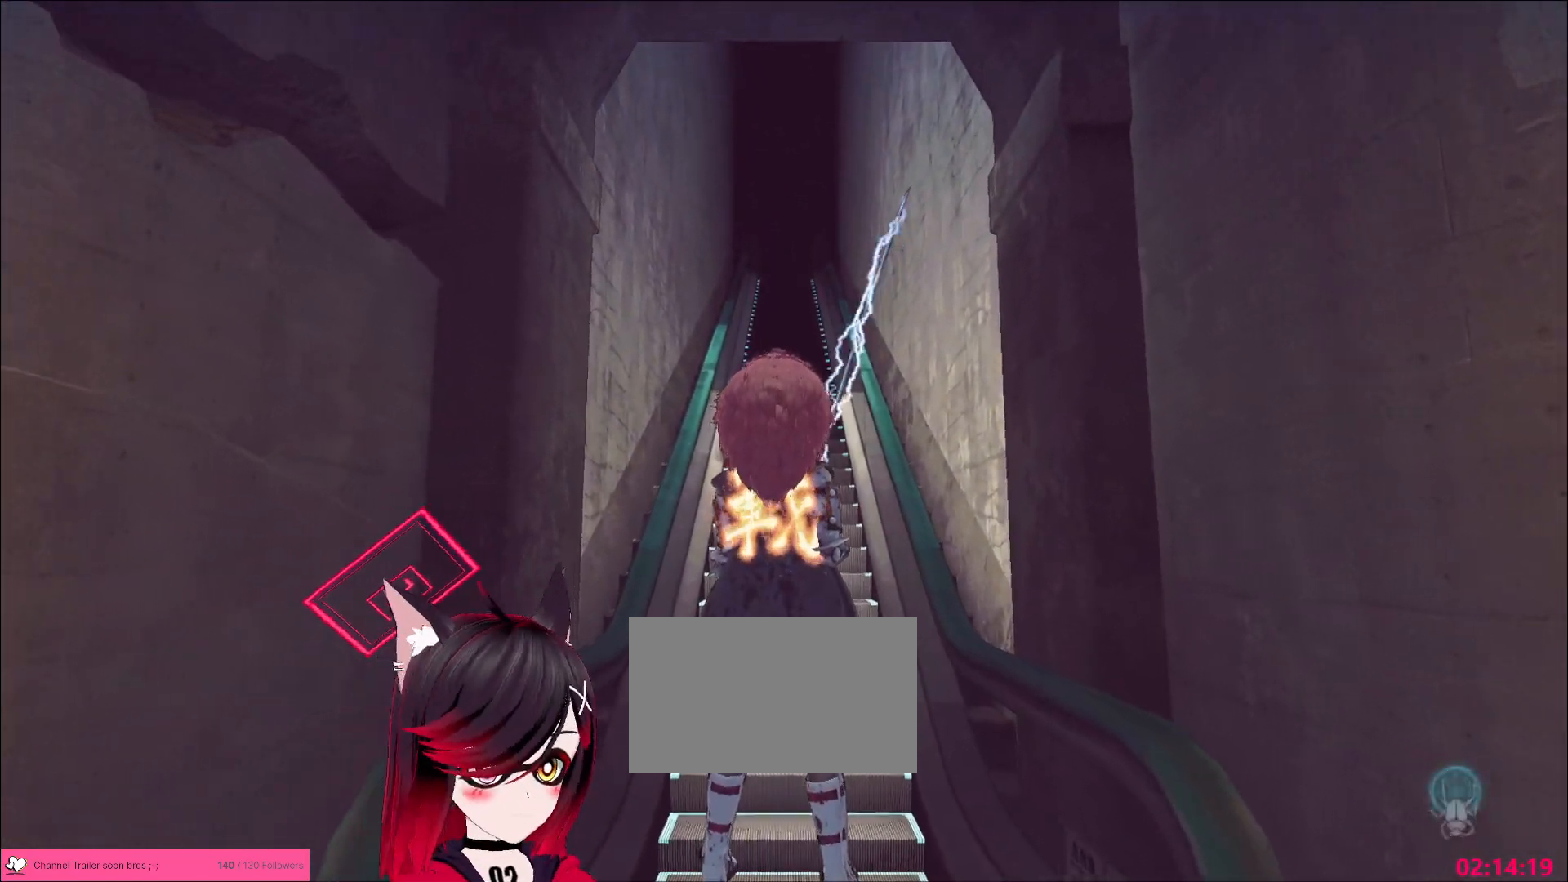
{"keys": [], "mouse": [], "events": []}
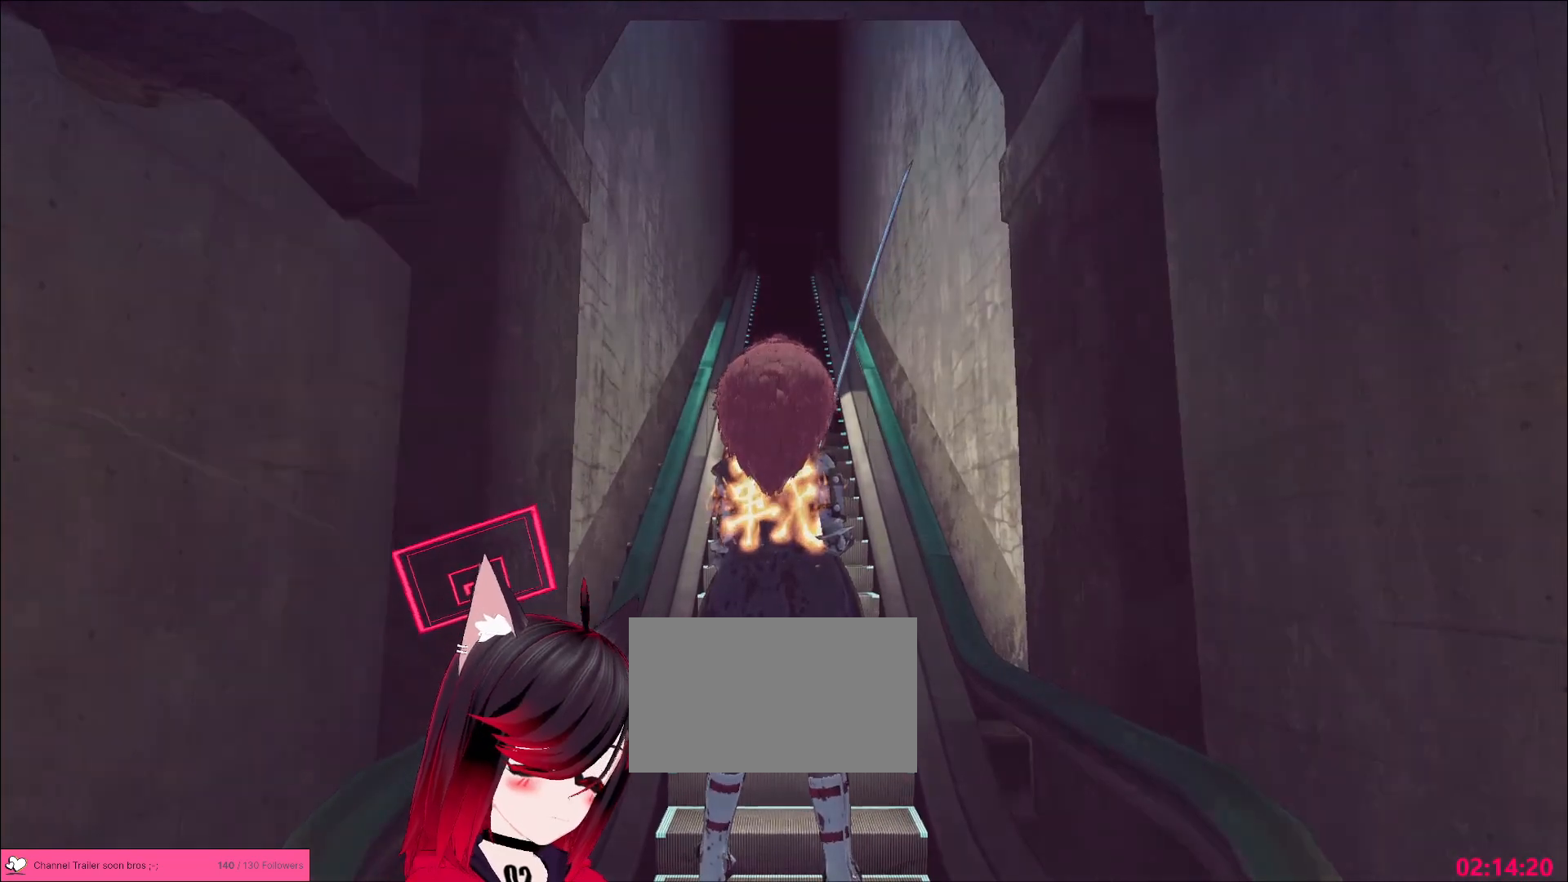
{"keys": [], "mouse": [], "events": []}
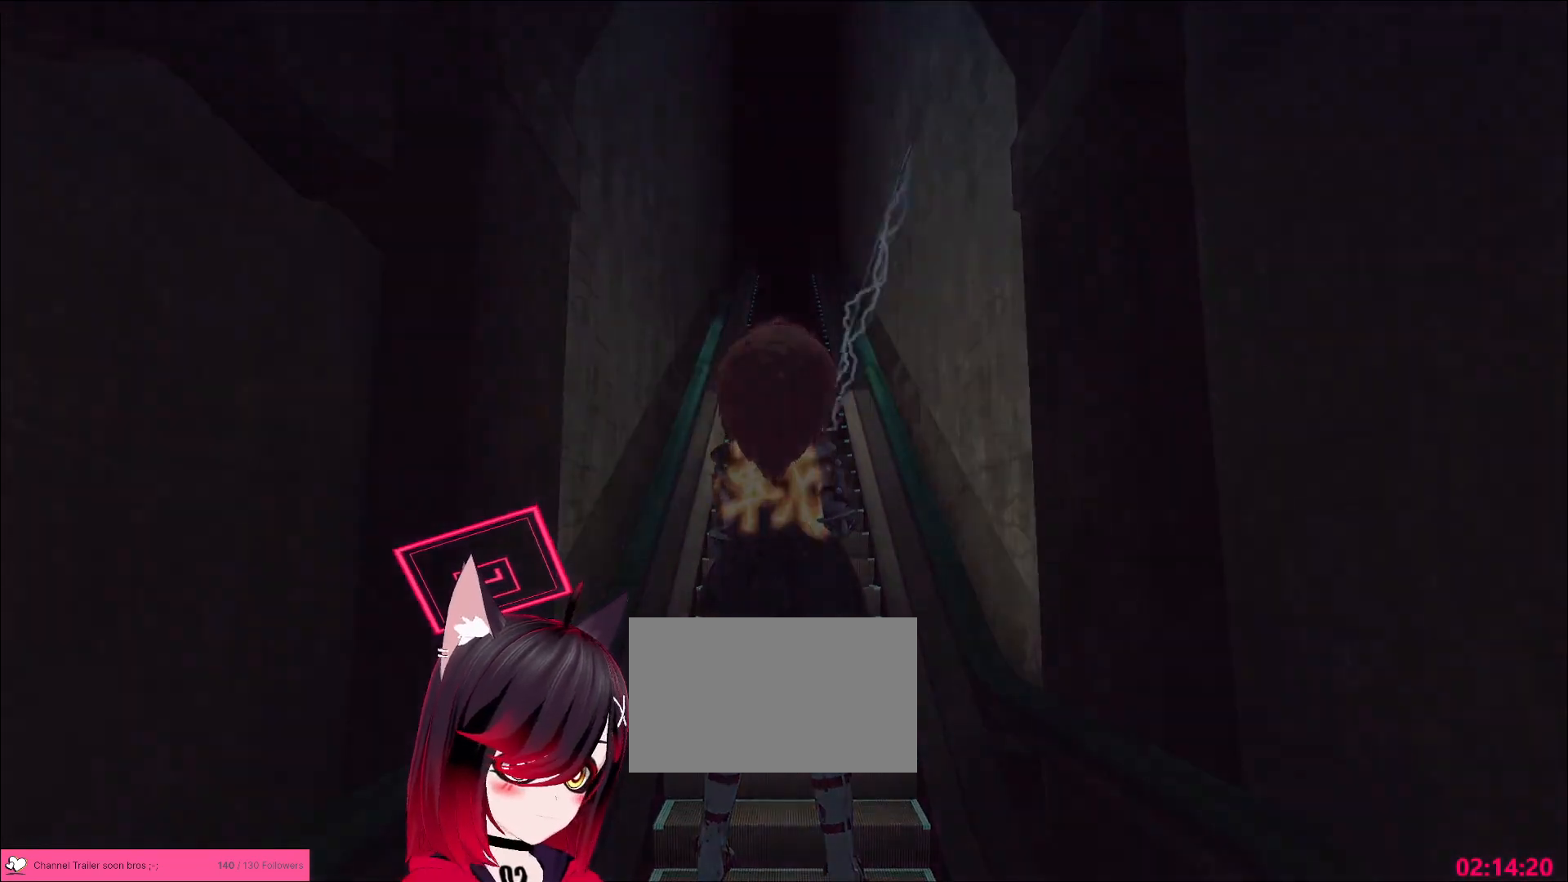
{"keys": [], "mouse": [], "events": []}
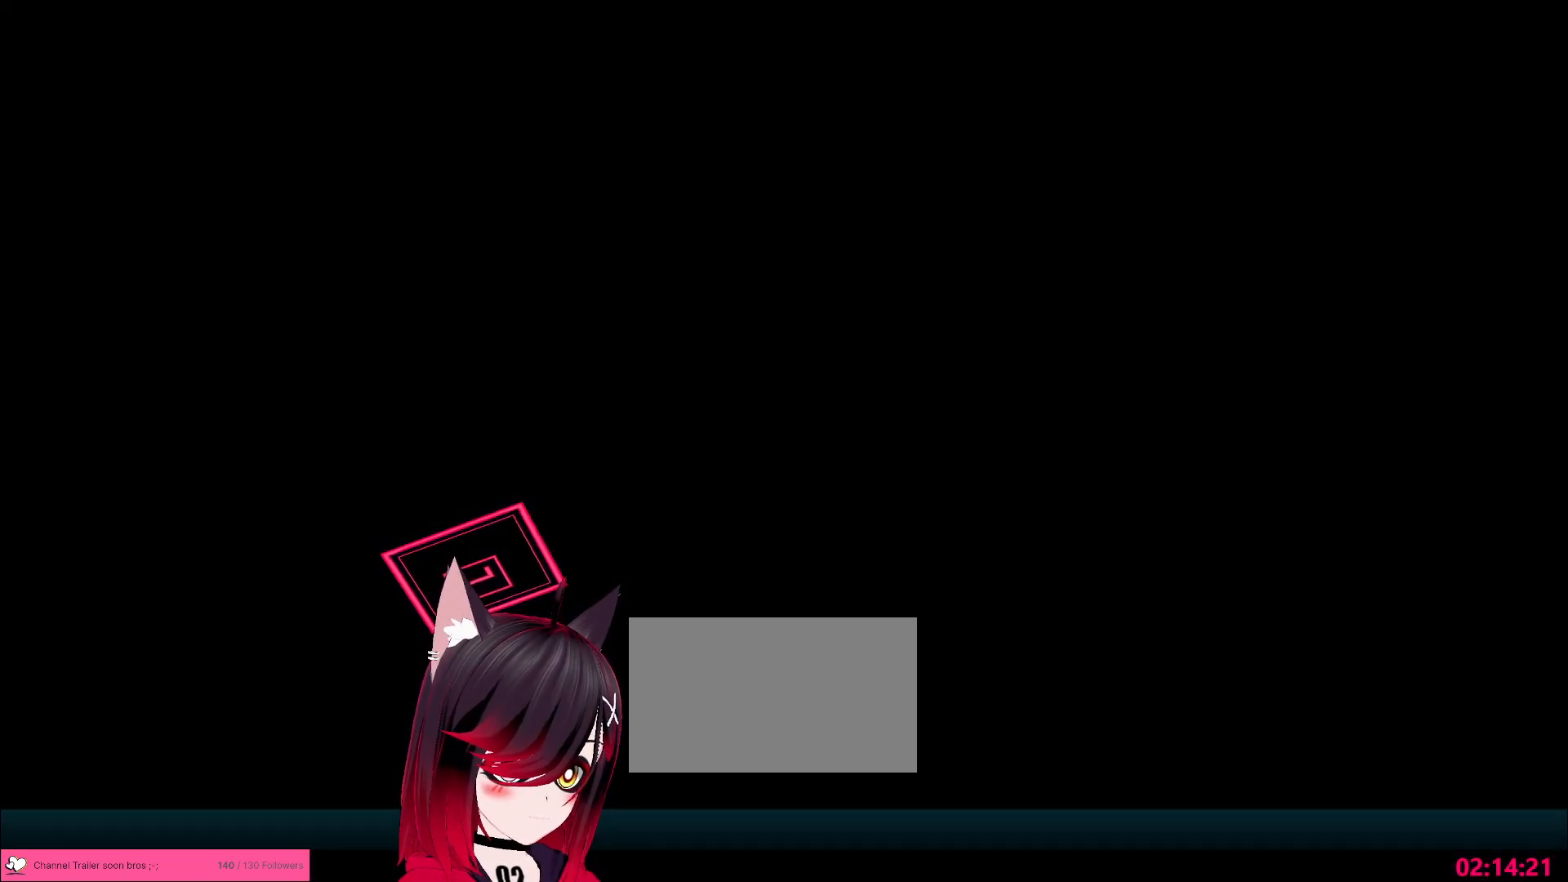
{"keys": [], "mouse": [], "events": []}
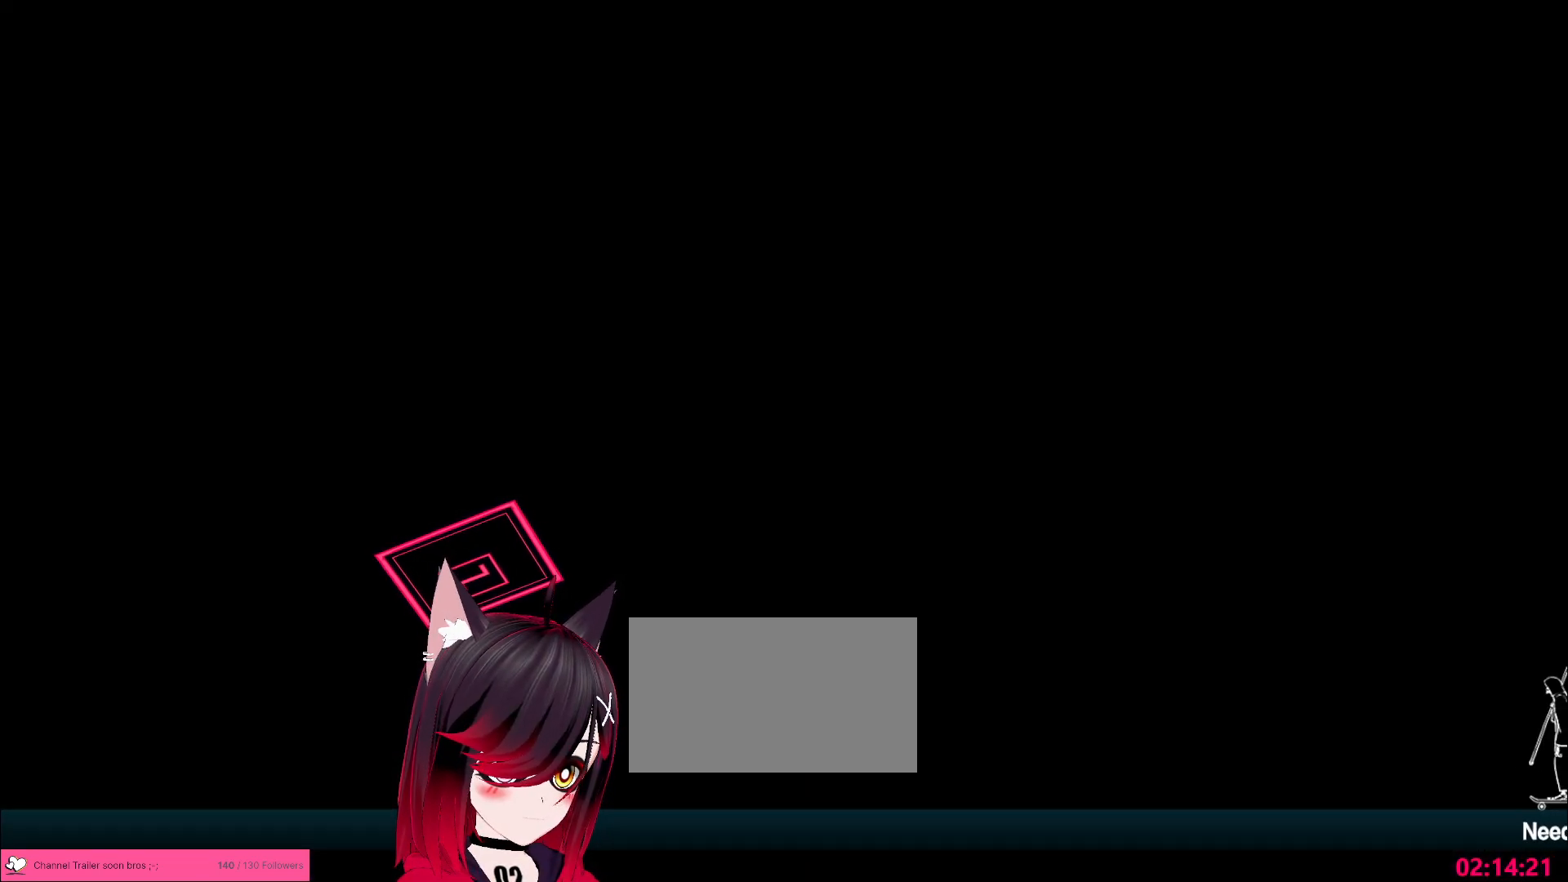
{"keys": [], "mouse": [], "events": [[17, "mouse_left", "down"], [100, "mouse_left", "up"]]}
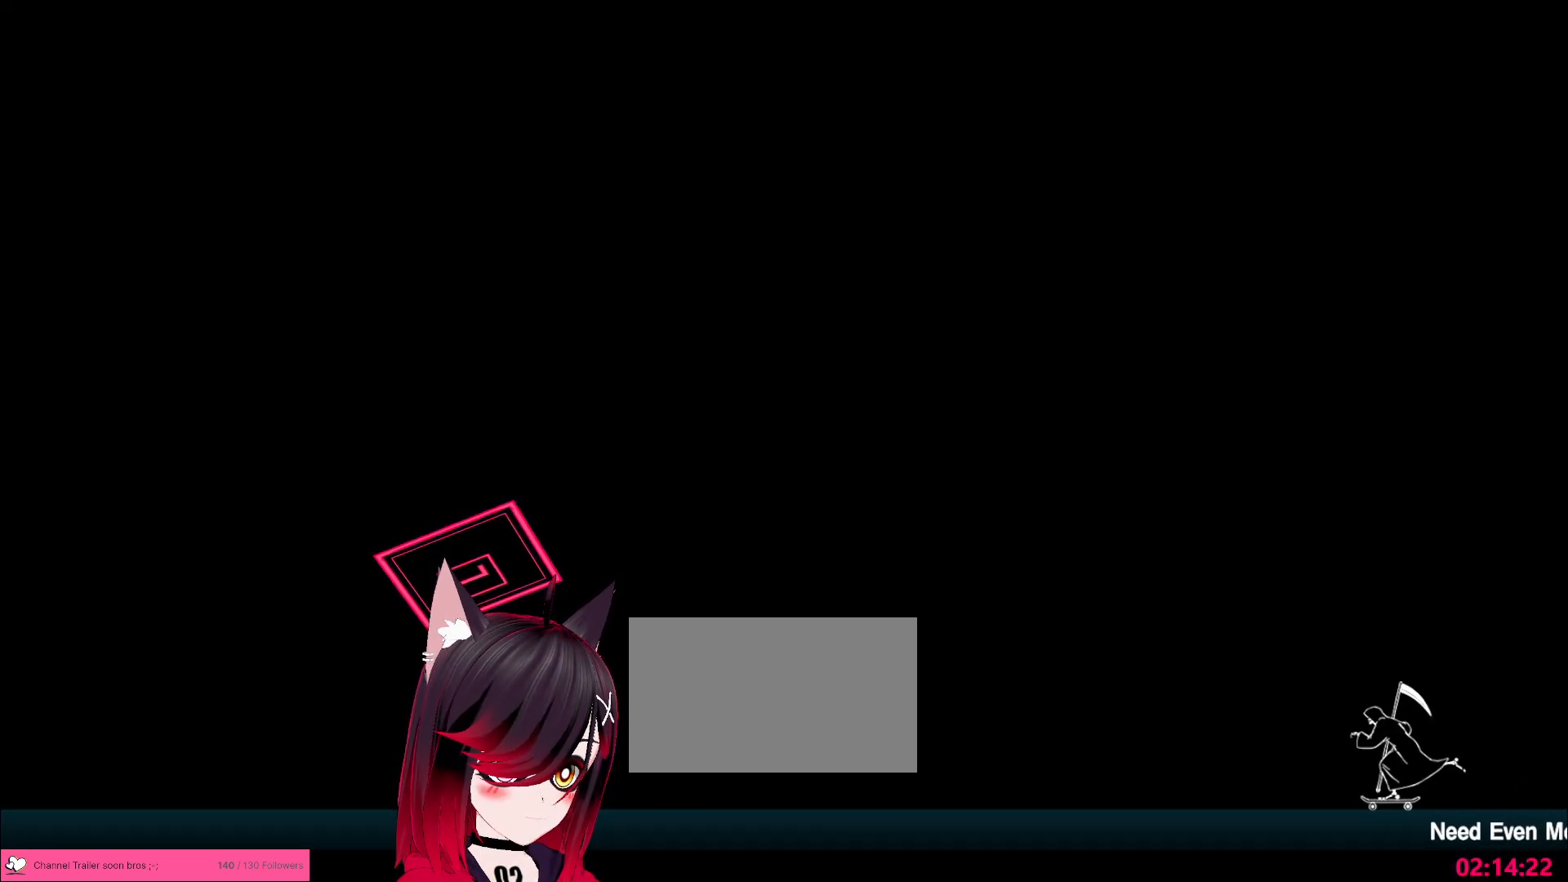
{"keys": [], "mouse": [], "events": []}
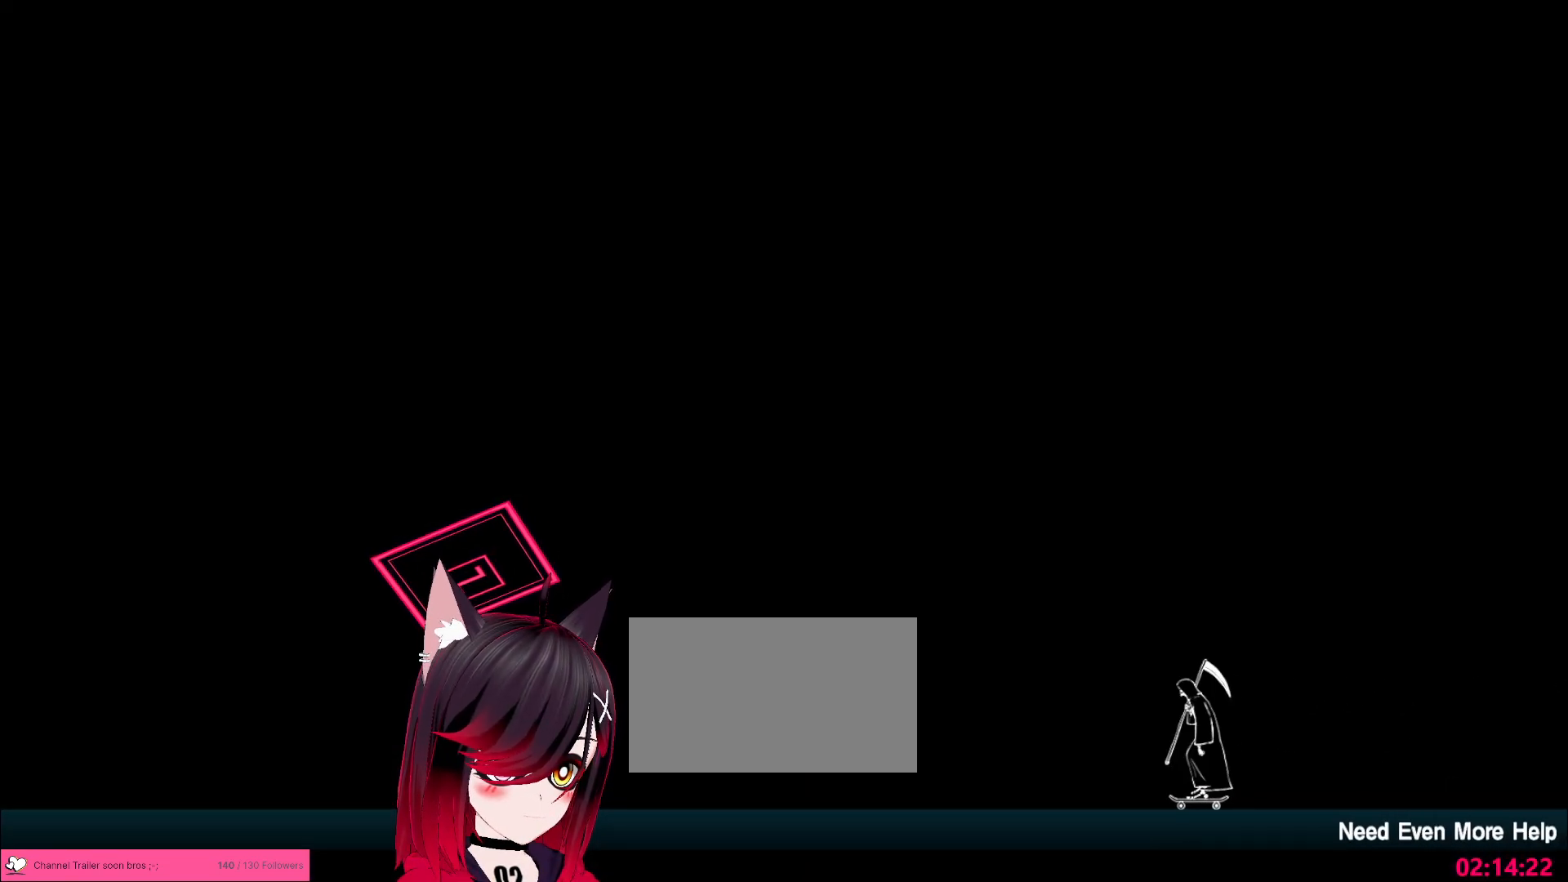
{"keys": [], "mouse": [], "events": []}
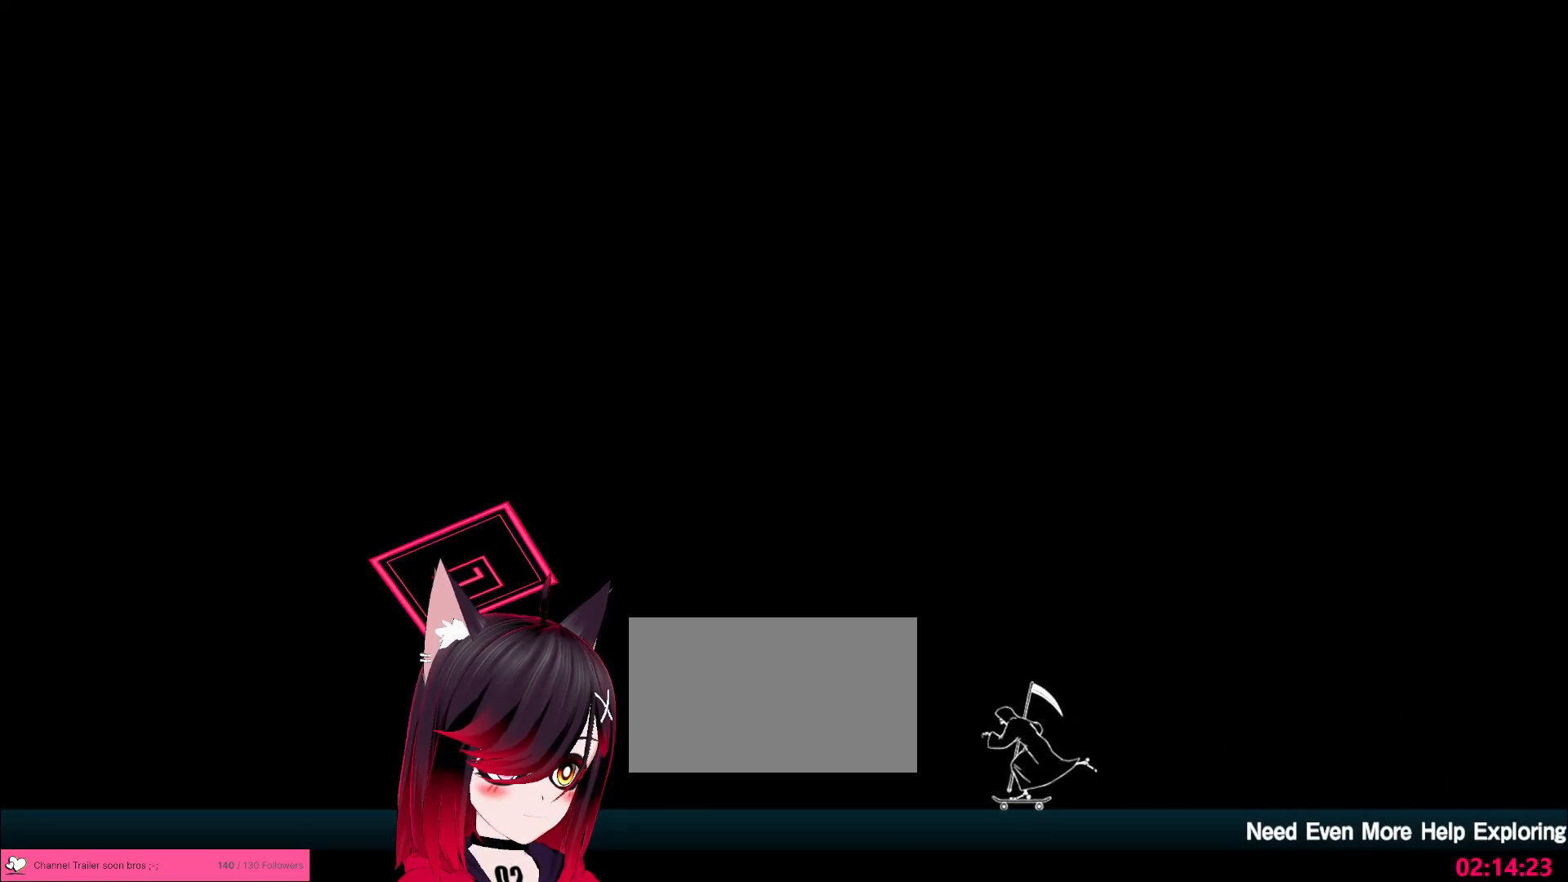
{"keys": [], "mouse": [], "events": []}